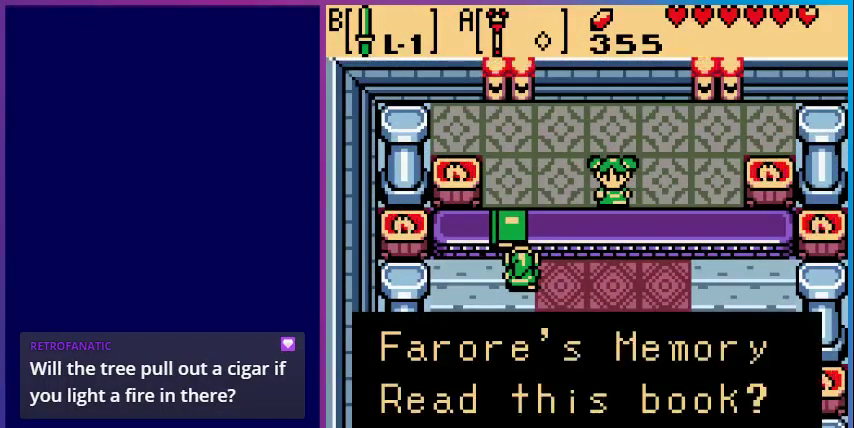
Gameplay with a controller (Nintendo layout); each line is a JSON object with the inputs held at the frame after it. "events" lists button and stick changes between this image and that frame as [ms after this image, input, new state], when the widget could be followed in between. Not read: L3 R3.
{"buttons": [], "events": [[200, "A", "down"], [367, "A", "up"]]}
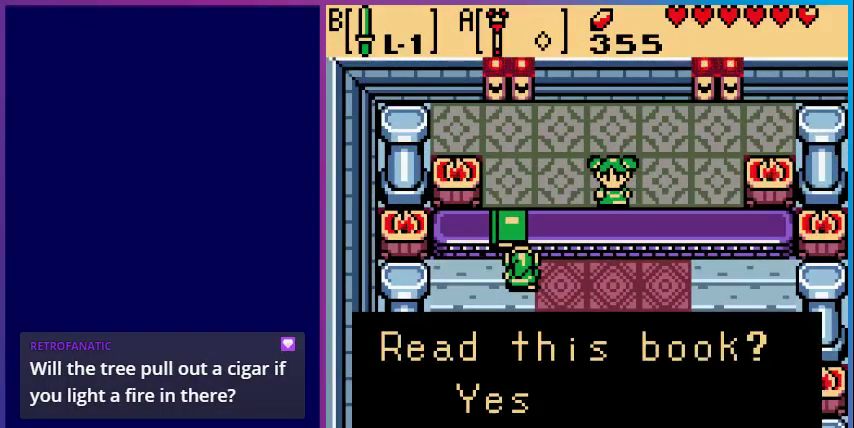
{"buttons": ["A"], "events": [[33, "A", "down"], [167, "A", "up"], [433, "A", "down"]]}
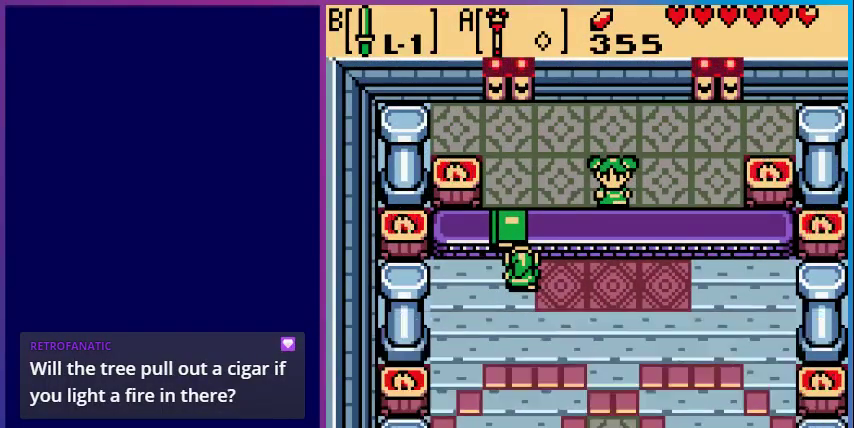
{"buttons": [], "events": [[67, "A", "up"]]}
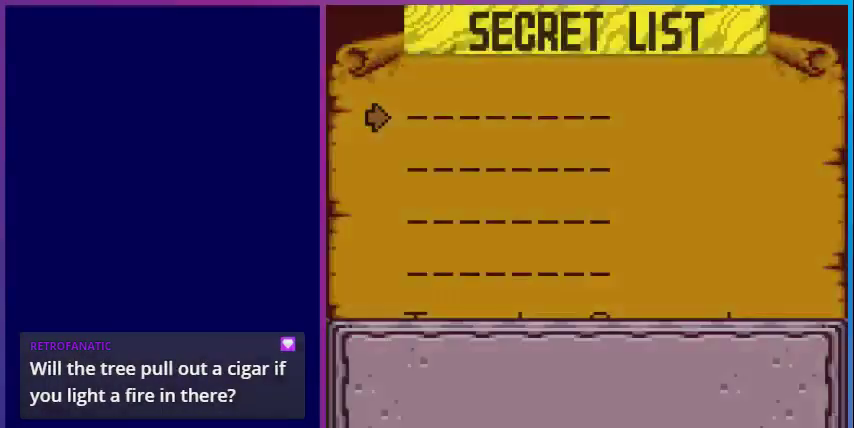
{"buttons": [], "events": []}
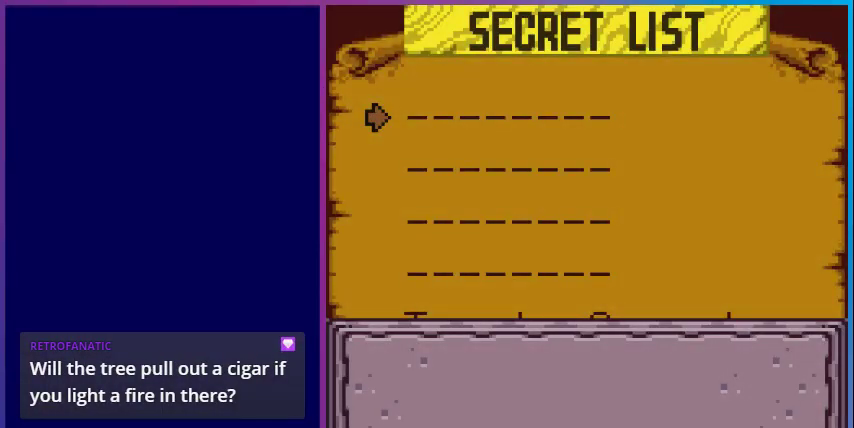
{"buttons": [], "events": [[67, "DPAD_DOWN", "down"], [133, "DPAD_DOWN", "up"], [267, "DPAD_DOWN", "down"], [333, "DPAD_DOWN", "up"], [433, "DPAD_DOWN", "down"], [500, "DPAD_DOWN", "up"]]}
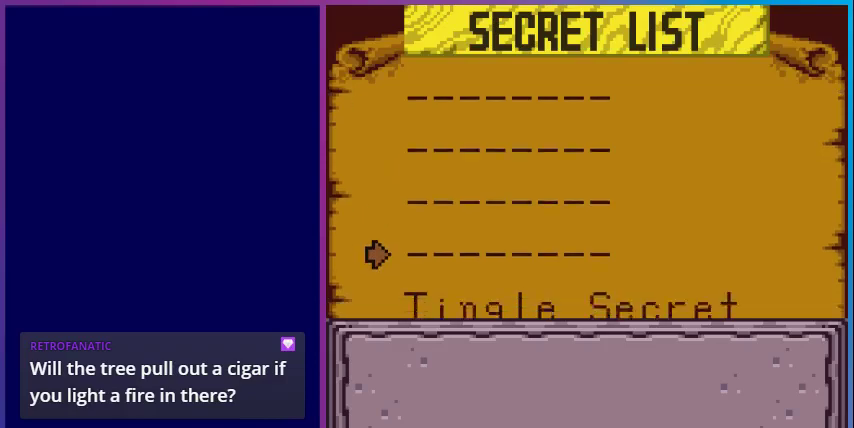
{"buttons": [], "events": [[100, "DPAD_DOWN", "down"], [233, "DPAD_DOWN", "up"]]}
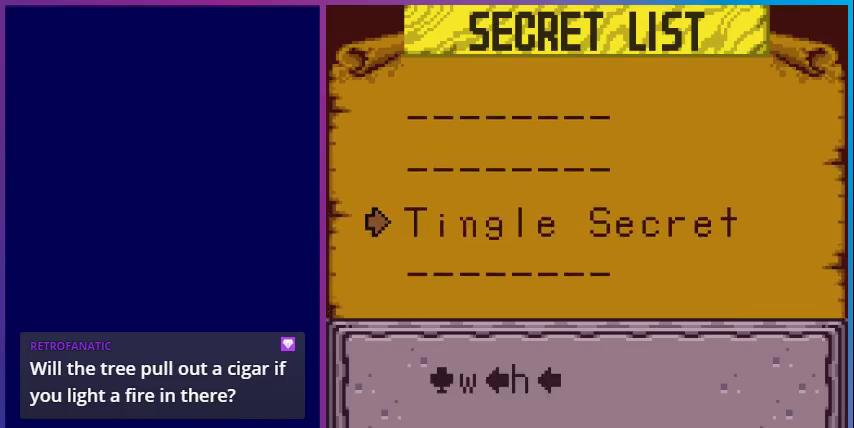
{"buttons": [], "events": []}
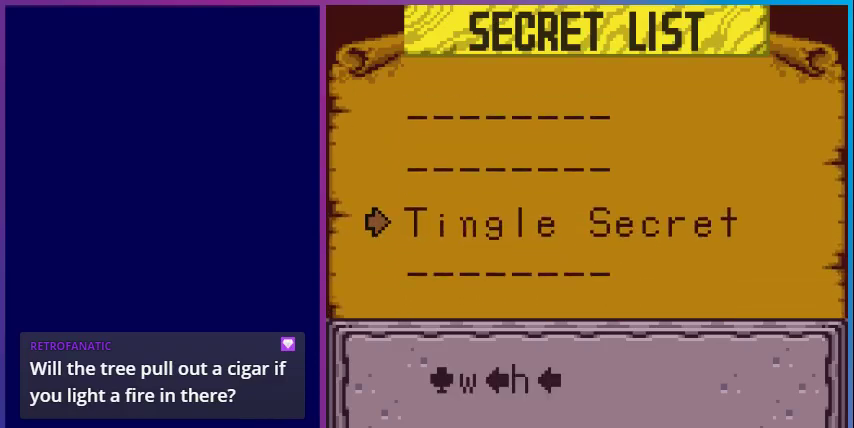
{"buttons": [], "events": []}
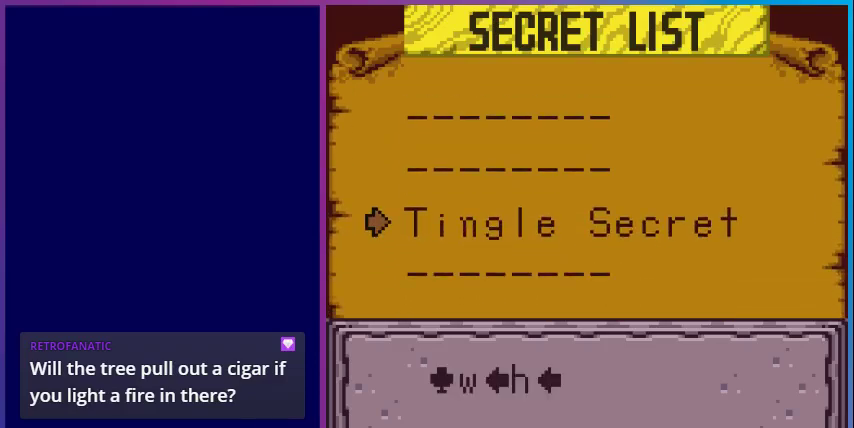
{"buttons": [], "events": []}
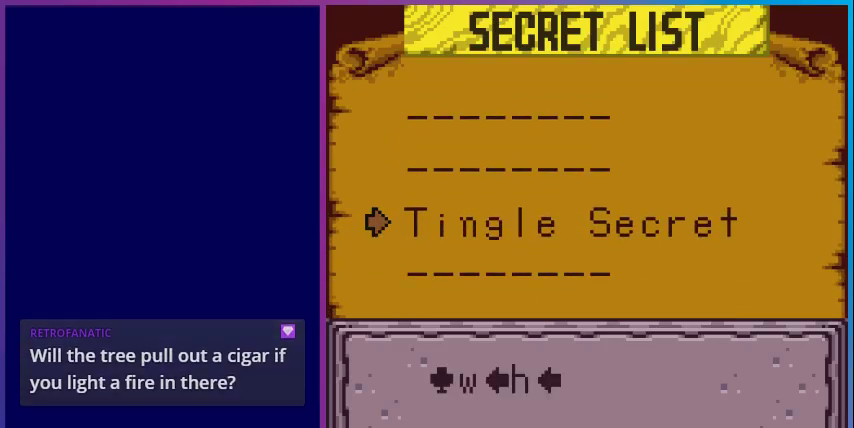
{"buttons": [], "events": []}
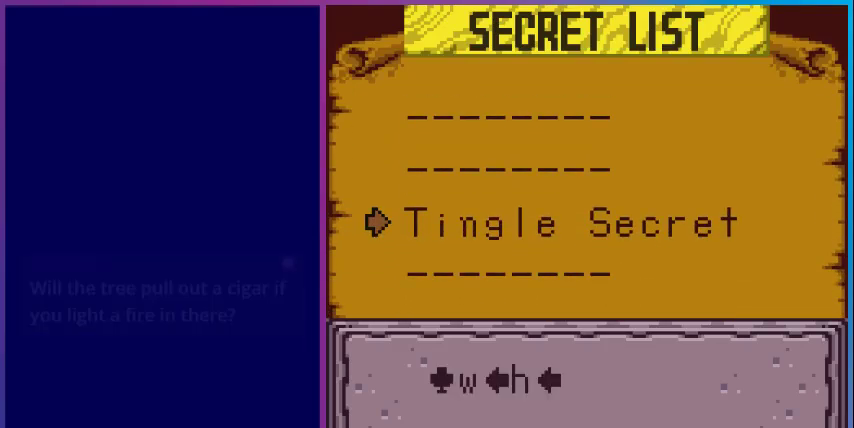
{"buttons": [], "events": []}
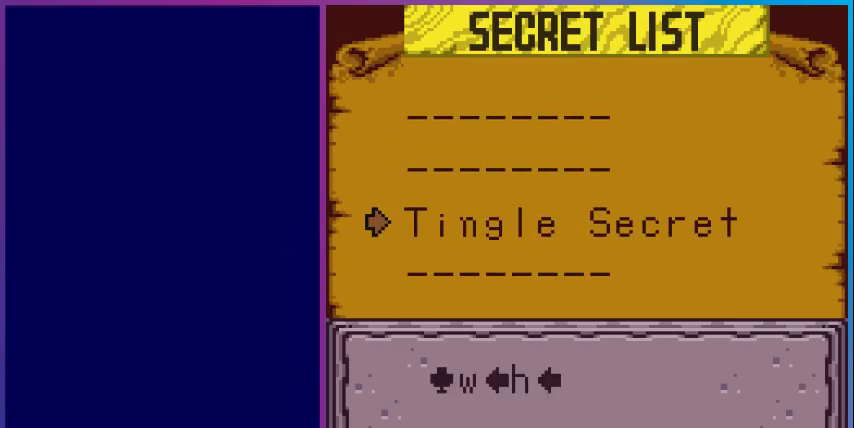
{"buttons": ["B"], "events": [[467, "B", "down"]]}
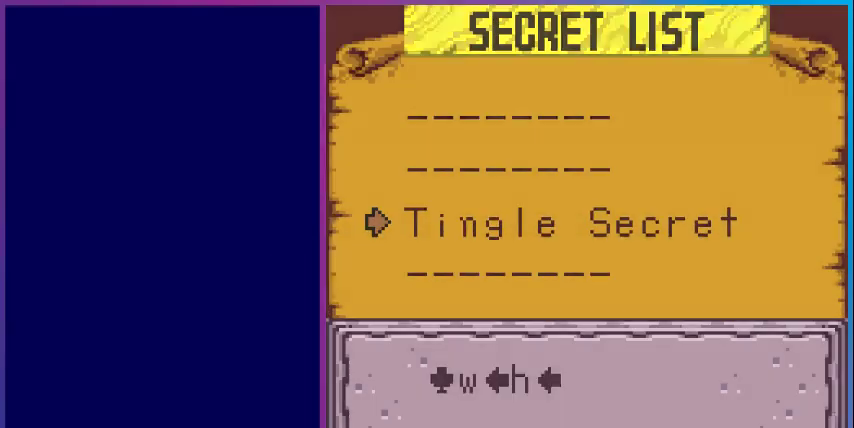
{"buttons": ["DPAD_RIGHT"], "events": [[67, "B", "up"], [433, "DPAD_RIGHT", "down"]]}
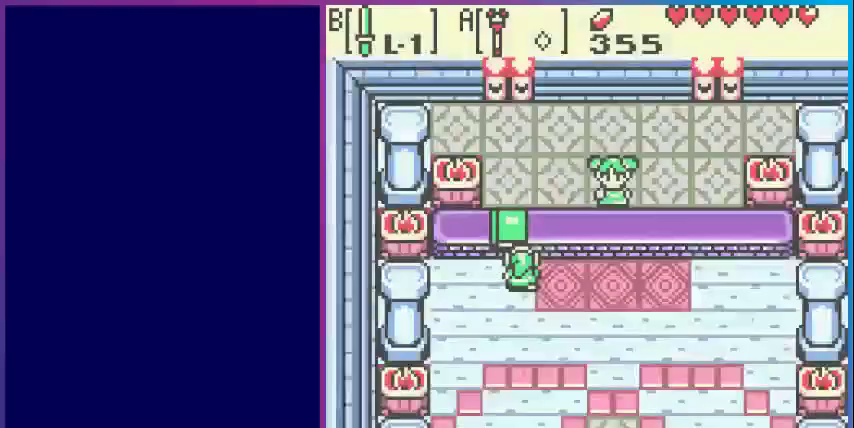
{"buttons": ["DPAD_RIGHT"], "events": []}
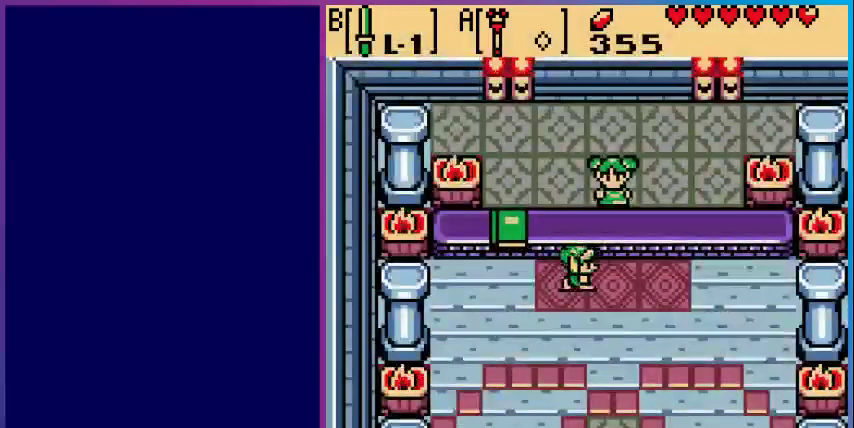
{"buttons": [], "events": [[200, "DPAD_RIGHT", "up"], [200, "DPAD_UP", "down"], [267, "A", "down"], [367, "DPAD_UP", "up"], [500, "A", "up"]]}
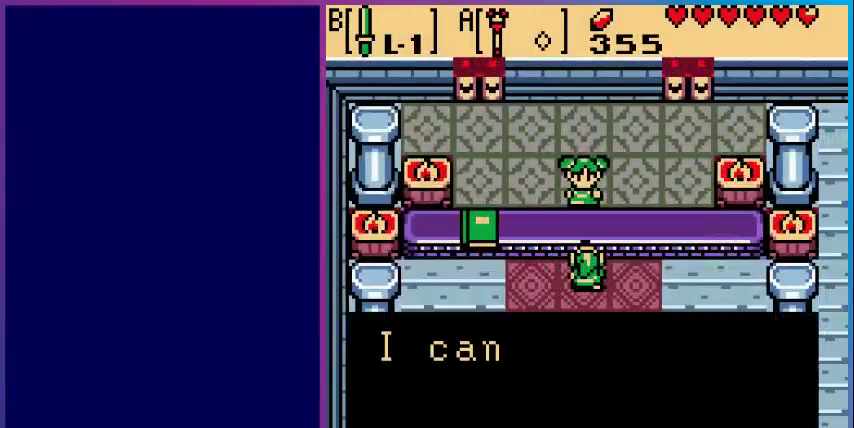
{"buttons": ["A"], "events": [[200, "A", "down"], [300, "A", "up"], [400, "A", "down"]]}
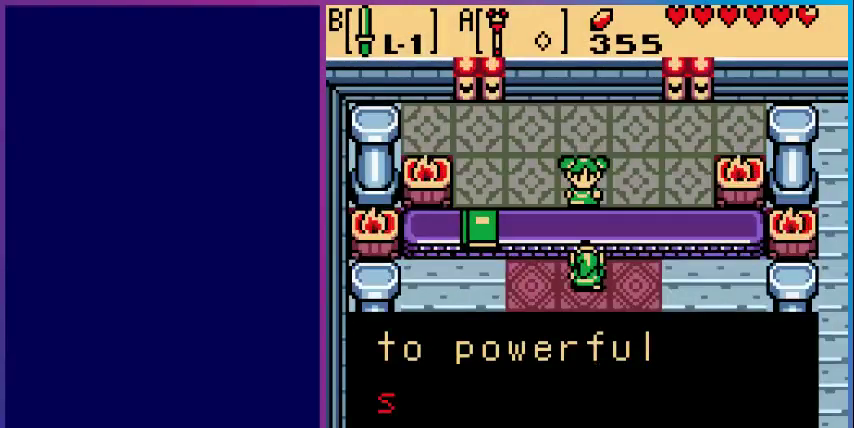
{"buttons": ["A"], "events": [[33, "A", "up"], [200, "A", "down"], [333, "A", "up"], [400, "A", "down"]]}
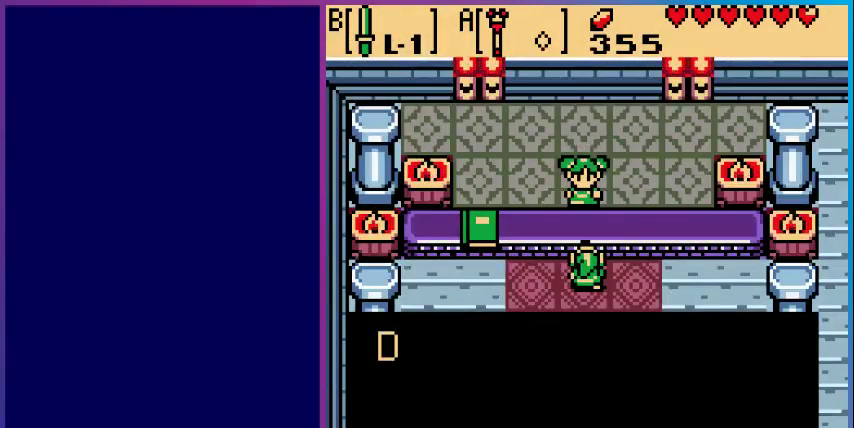
{"buttons": ["A"], "events": [[100, "A", "up"], [267, "A", "down"], [433, "A", "up"], [467, "A", "down"]]}
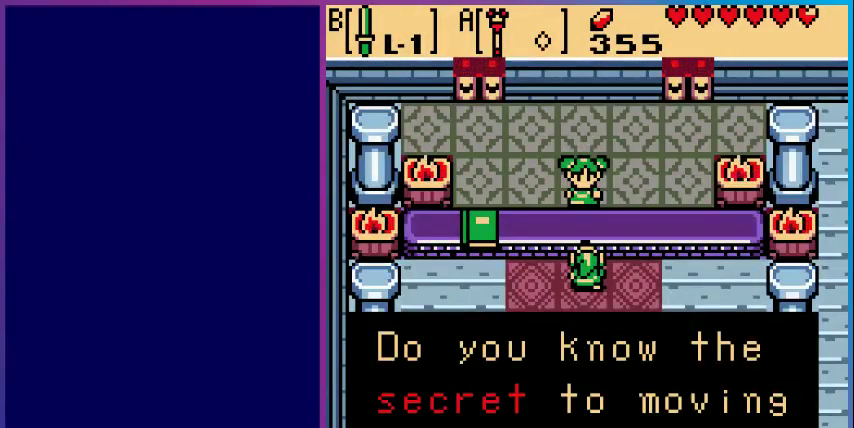
{"buttons": ["A"], "events": [[167, "A", "up"], [267, "A", "down"], [367, "A", "up"], [467, "A", "down"]]}
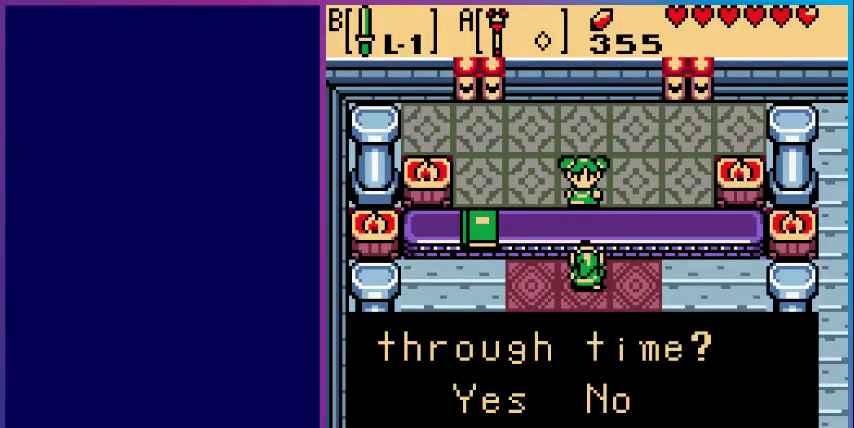
{"buttons": [], "events": [[100, "A", "up"], [300, "A", "down"], [433, "A", "up"]]}
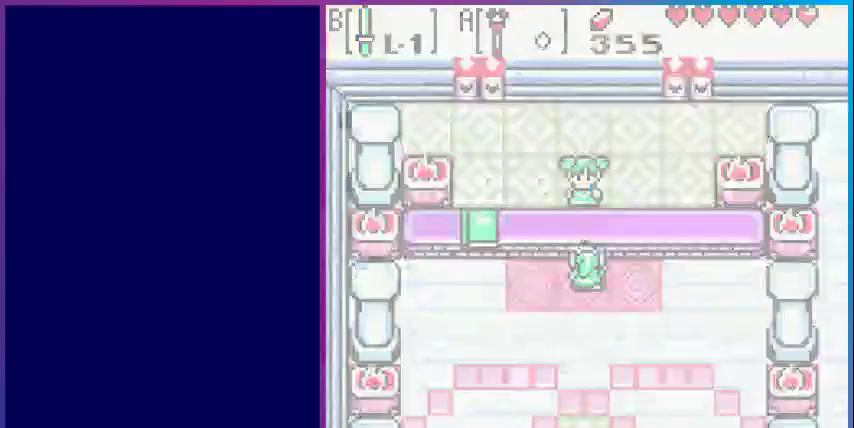
{"buttons": [], "events": [[33, "A", "down"], [200, "A", "up"]]}
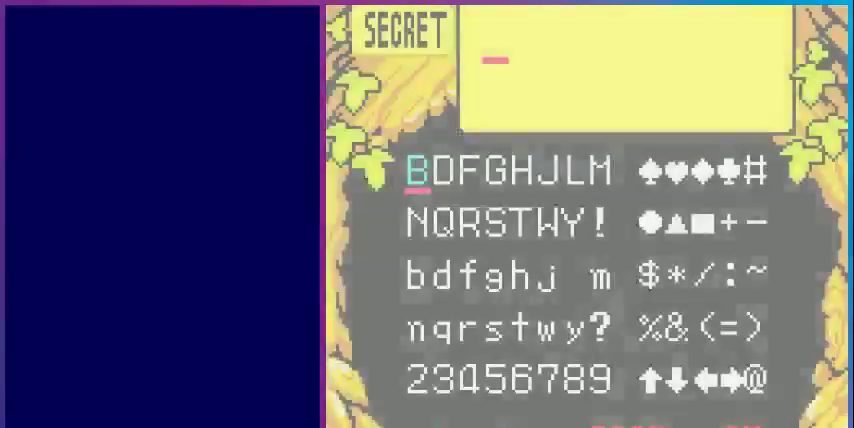
{"buttons": ["DPAD_RIGHT"], "events": [[267, "DPAD_RIGHT", "down"], [333, "DPAD_RIGHT", "up"], [467, "DPAD_RIGHT", "down"]]}
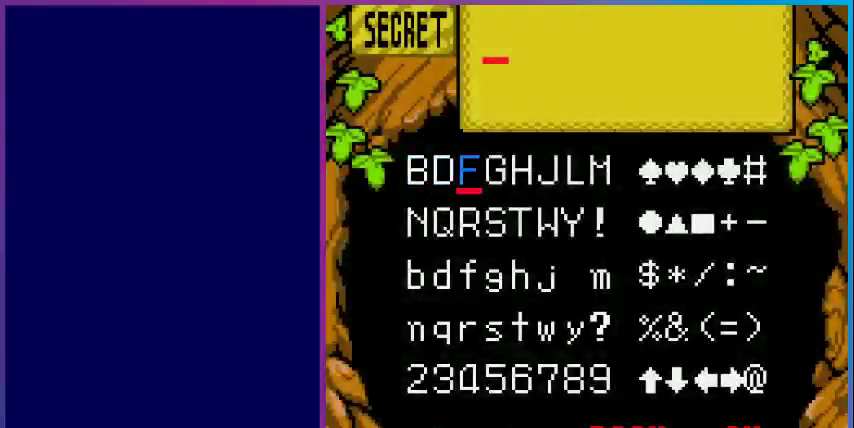
{"buttons": [], "events": [[33, "DPAD_RIGHT", "up"], [167, "DPAD_RIGHT", "down"], [233, "DPAD_RIGHT", "up"], [367, "DPAD_RIGHT", "down"], [433, "DPAD_RIGHT", "up"]]}
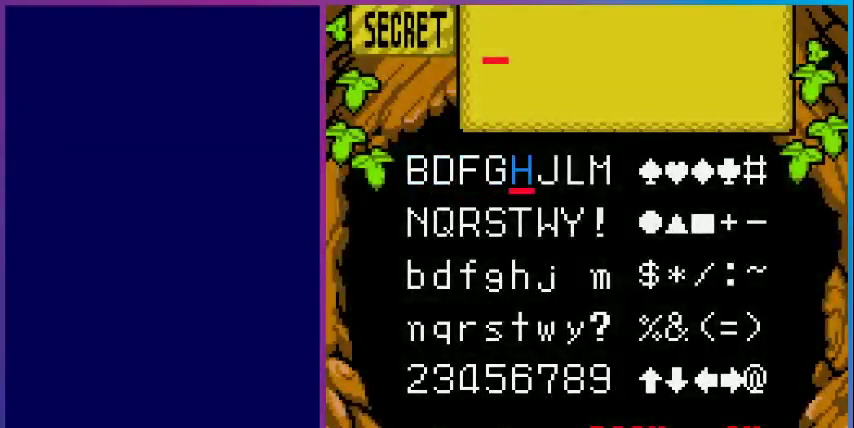
{"buttons": ["DPAD_RIGHT"], "events": [[67, "DPAD_RIGHT", "down"], [133, "DPAD_RIGHT", "up"], [267, "DPAD_RIGHT", "down"], [333, "DPAD_RIGHT", "up"], [467, "DPAD_RIGHT", "down"]]}
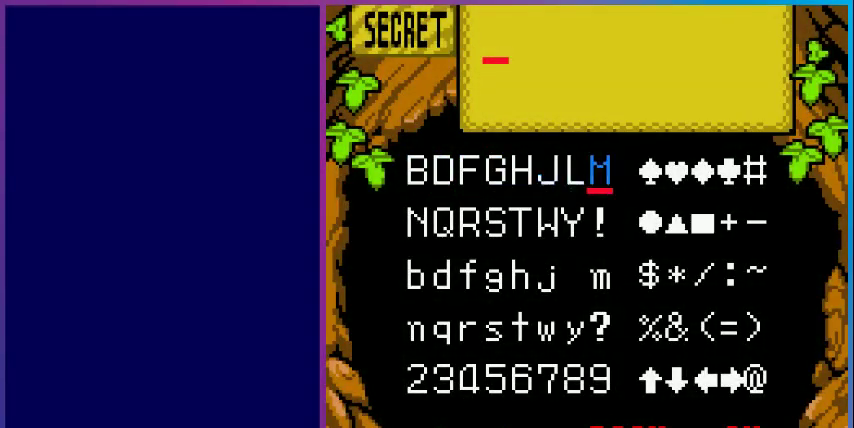
{"buttons": ["DPAD_RIGHT"], "events": [[33, "DPAD_RIGHT", "up"], [200, "DPAD_RIGHT", "down"], [267, "DPAD_RIGHT", "up"], [433, "DPAD_RIGHT", "down"]]}
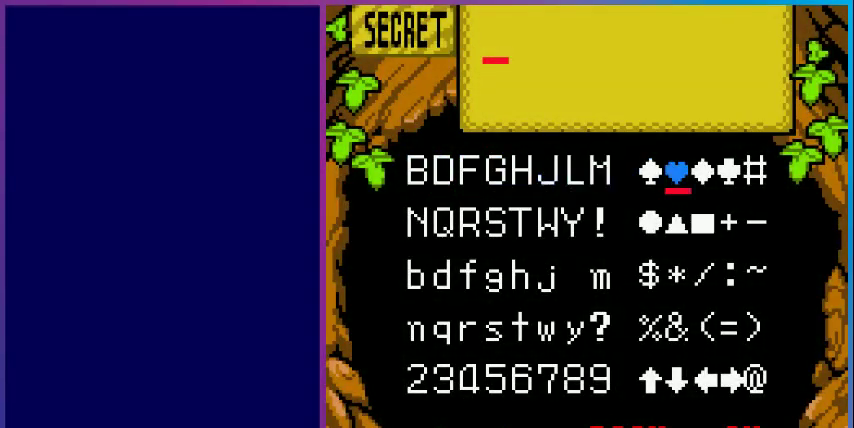
{"buttons": ["A"], "events": [[33, "DPAD_RIGHT", "up"], [133, "DPAD_RIGHT", "down"], [233, "DPAD_RIGHT", "up"], [300, "DPAD_RIGHT", "down"], [433, "DPAD_RIGHT", "up"], [500, "A", "down"]]}
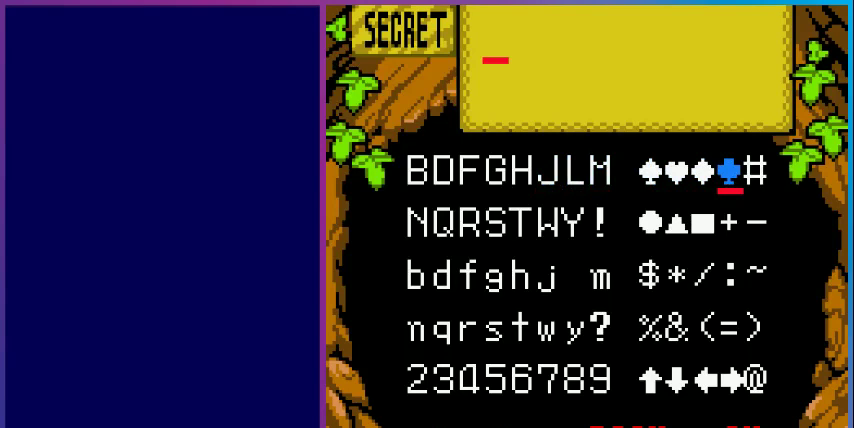
{"buttons": ["DPAD_DOWN"], "events": [[133, "A", "up"], [133, "DPAD_DOWN", "down"], [200, "DPAD_DOWN", "up"], [300, "DPAD_DOWN", "down"], [400, "DPAD_DOWN", "up"], [500, "DPAD_DOWN", "down"]]}
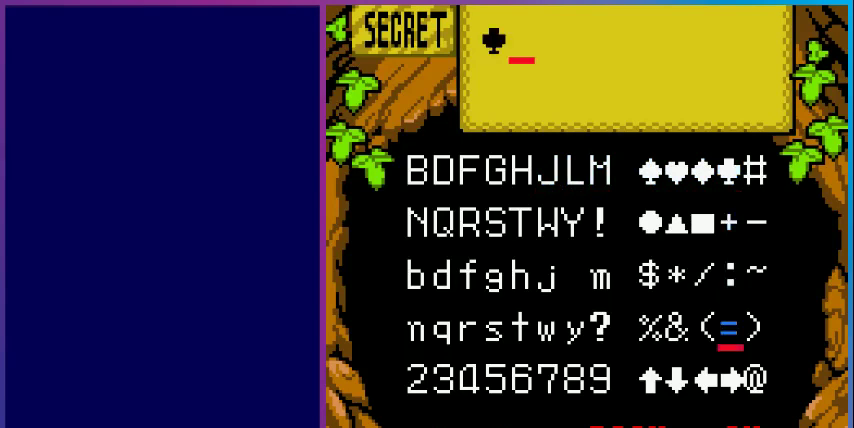
{"buttons": [], "events": [[100, "DPAD_DOWN", "up"], [167, "DPAD_LEFT", "down"], [267, "DPAD_LEFT", "up"], [367, "DPAD_LEFT", "down"], [500, "DPAD_LEFT", "up"]]}
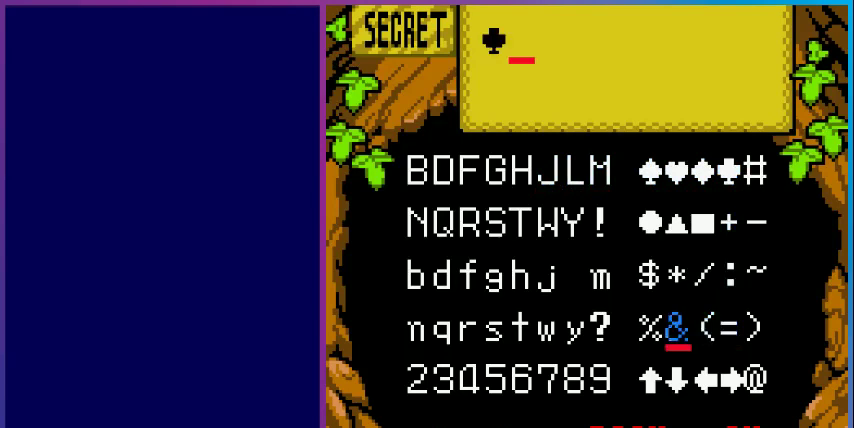
{"buttons": ["DPAD_LEFT"], "events": [[67, "DPAD_LEFT", "down"], [167, "DPAD_LEFT", "up"], [267, "DPAD_LEFT", "down"], [367, "DPAD_LEFT", "up"], [433, "DPAD_LEFT", "down"]]}